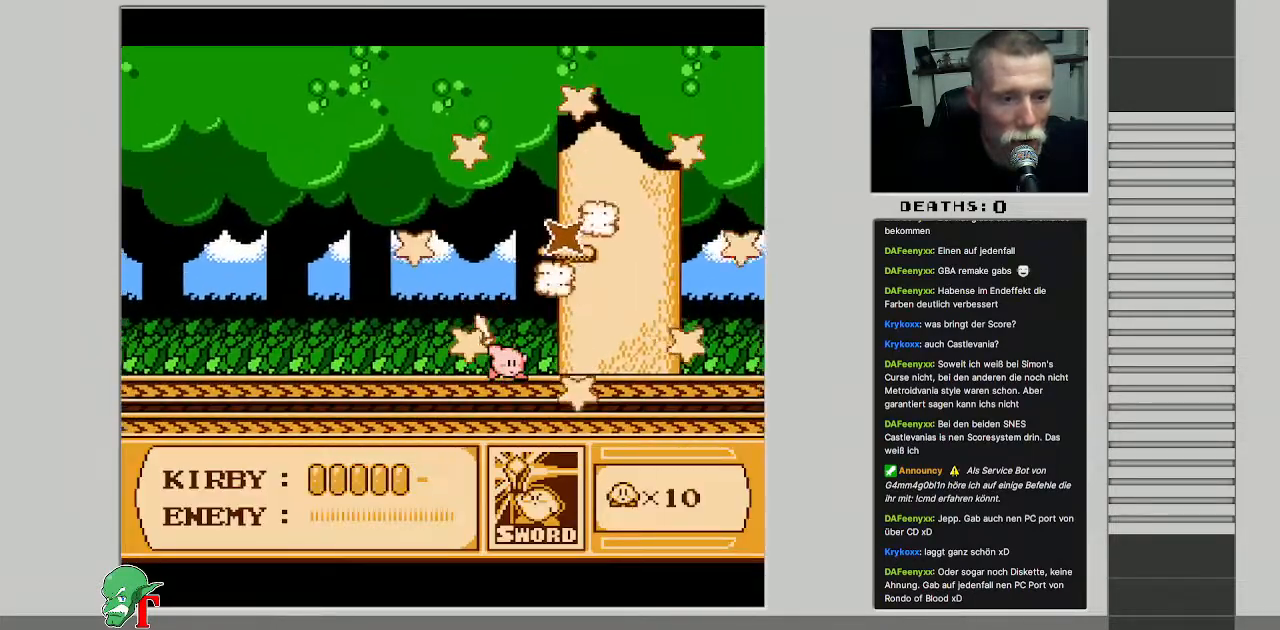
Gameplay with a controller (Nintendo layout); each line is a JSON object with the inputs held at the frame after it. "events" lists button and stick changes between this image and that frame as [ms after this image, input, new state], when the widget could be followed in between. Not read: L3 R3.
{"buttons": ["DPAD_LEFT"], "events": []}
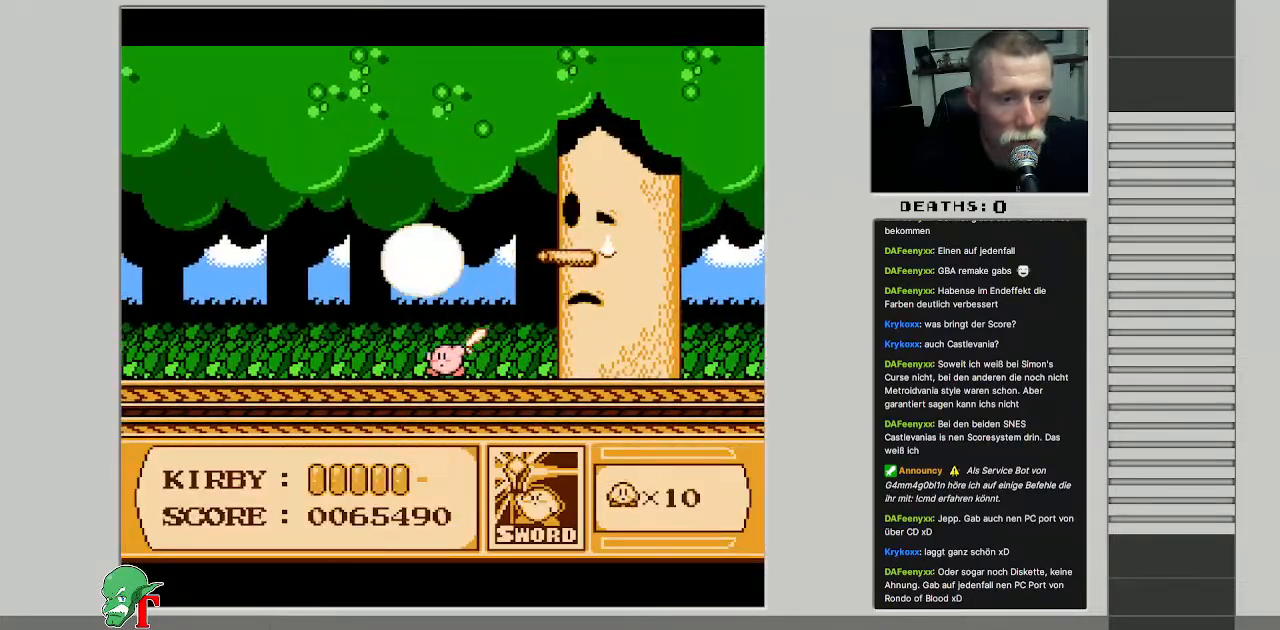
{"buttons": ["A", "DPAD_RIGHT"], "events": [[233, "DPAD_LEFT", "up"], [350, "A", "down"], [433, "DPAD_RIGHT", "down"]]}
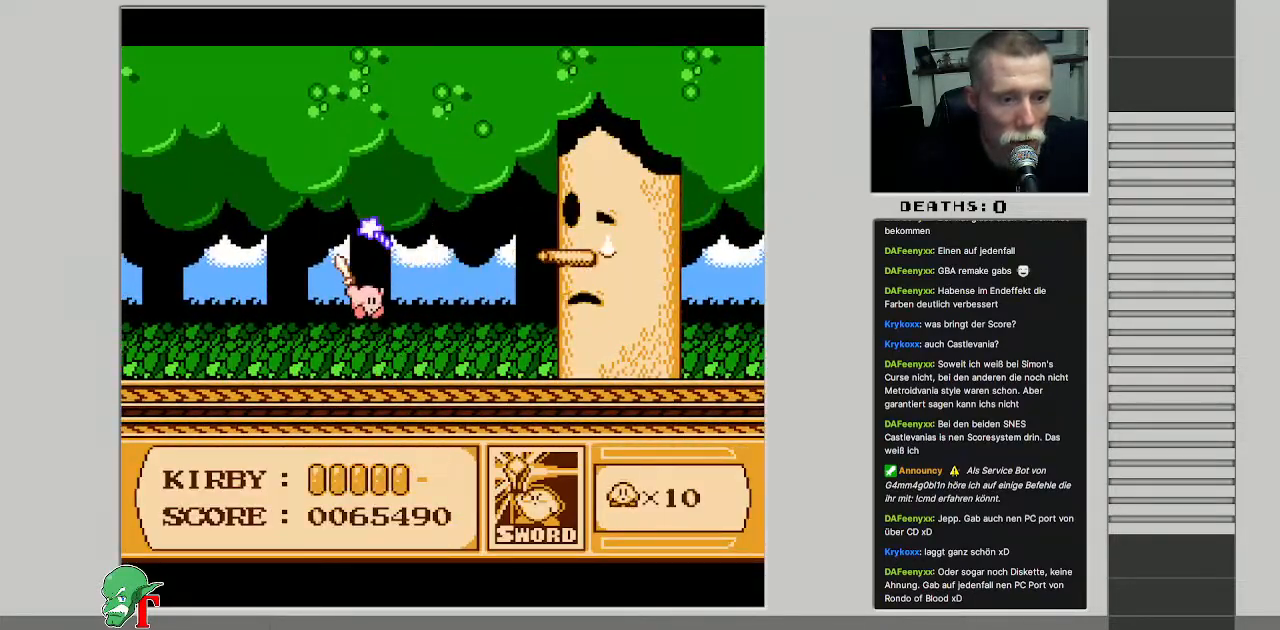
{"buttons": [], "events": [[150, "DPAD_RIGHT", "up"], [200, "A", "up"]]}
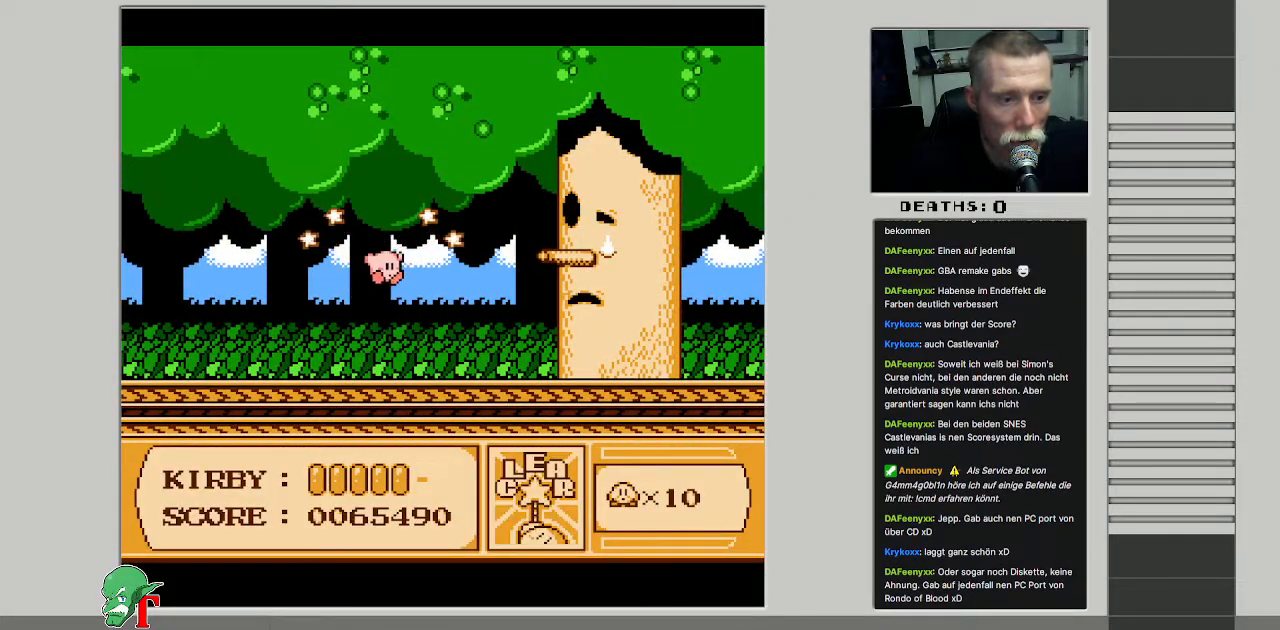
{"buttons": [], "events": []}
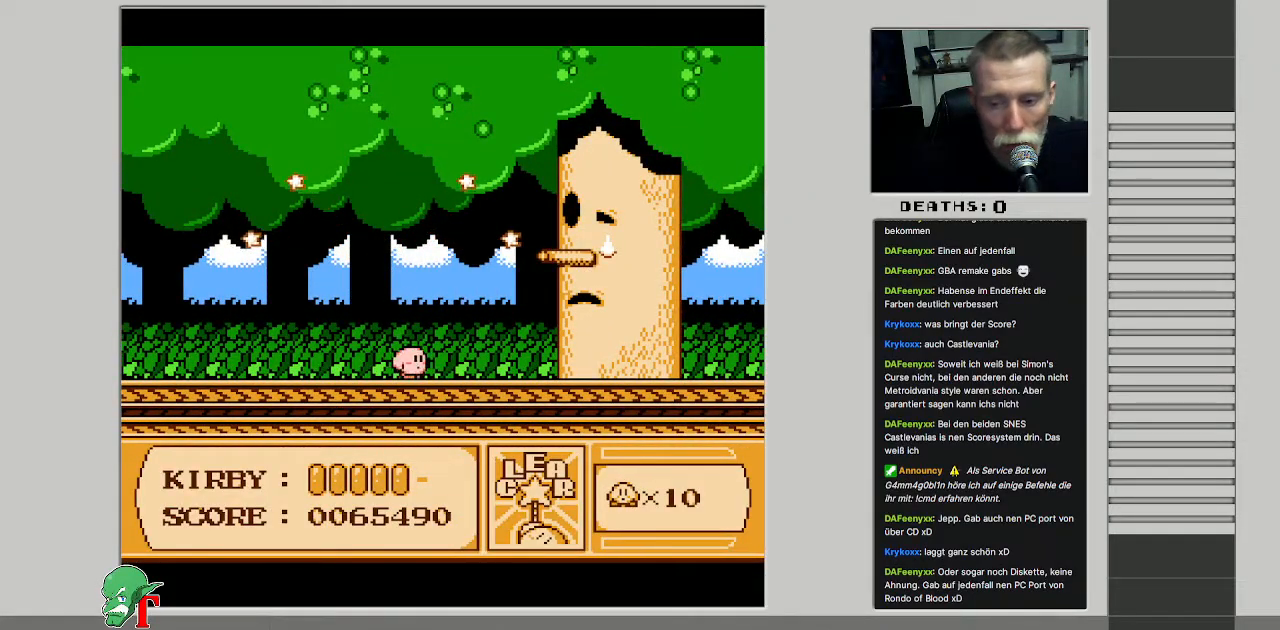
{"buttons": [], "events": []}
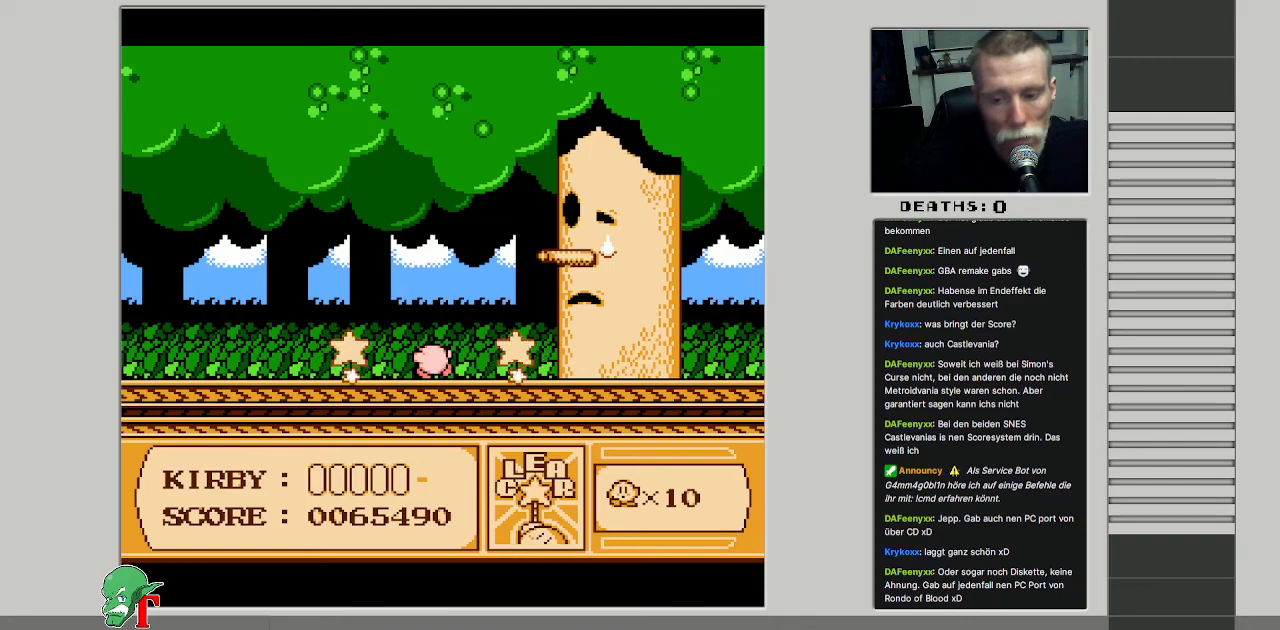
{"buttons": [], "events": []}
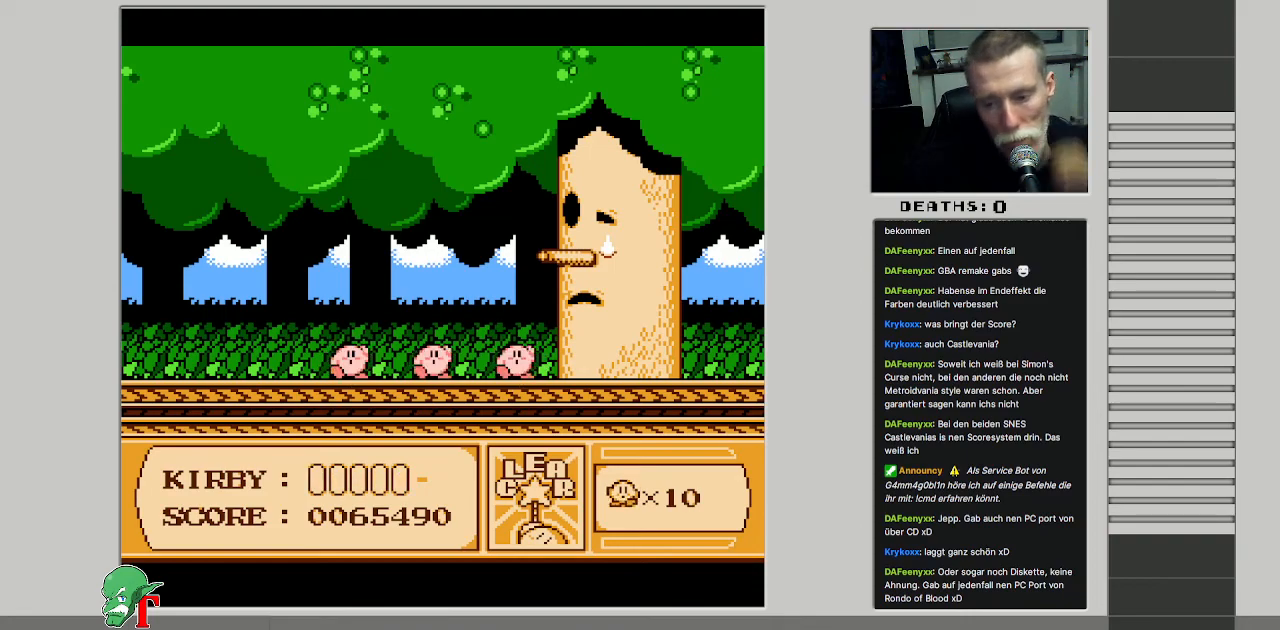
{"buttons": [], "events": []}
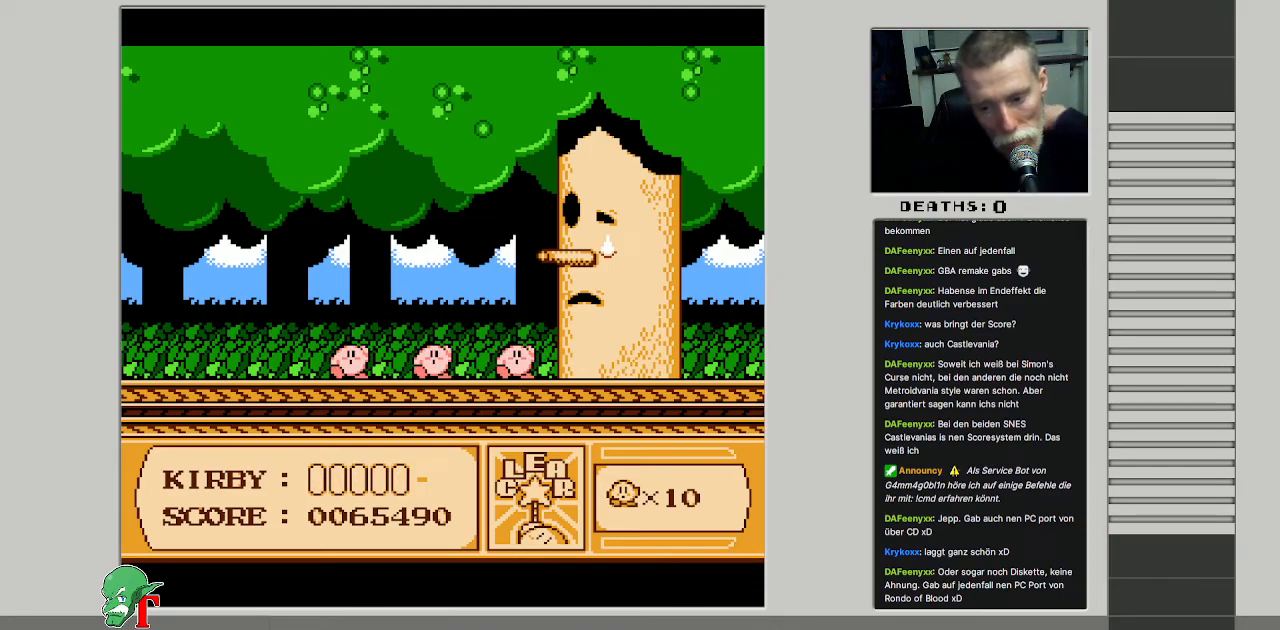
{"buttons": [], "events": []}
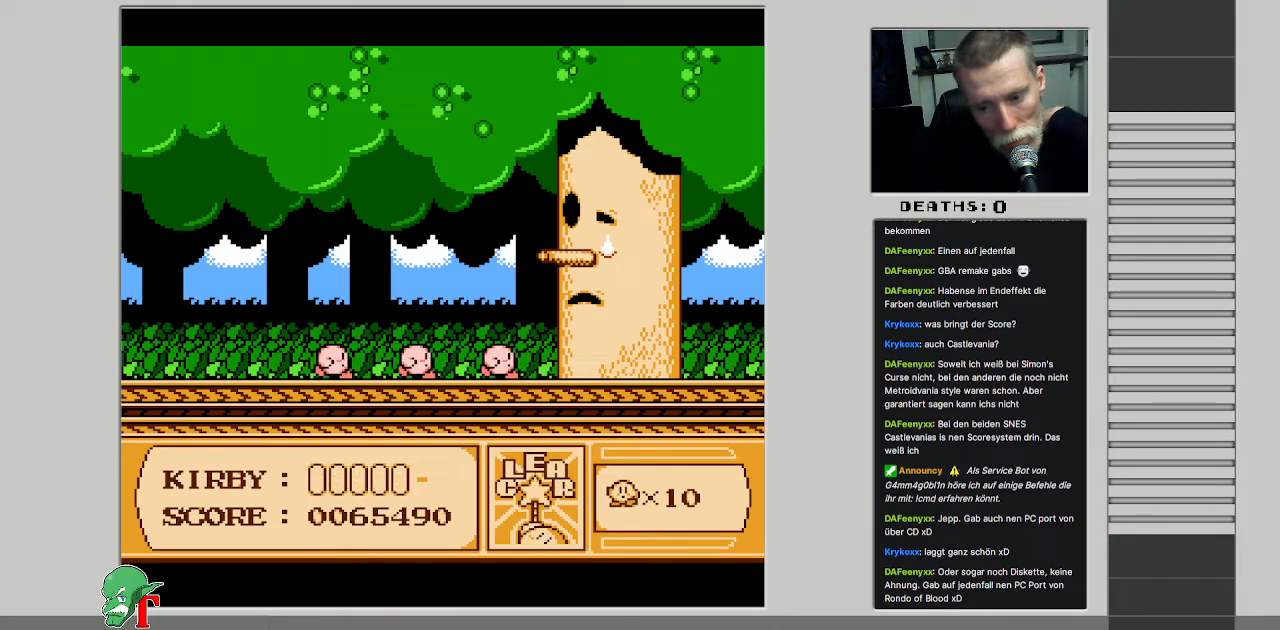
{"buttons": [], "events": []}
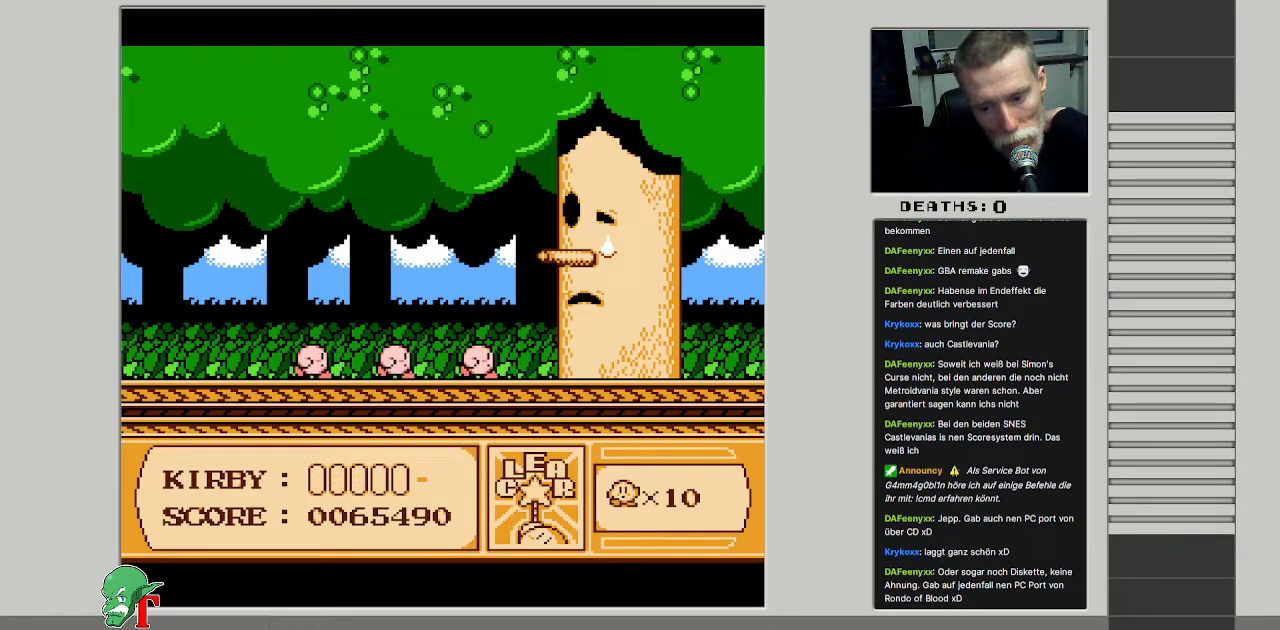
{"buttons": [], "events": []}
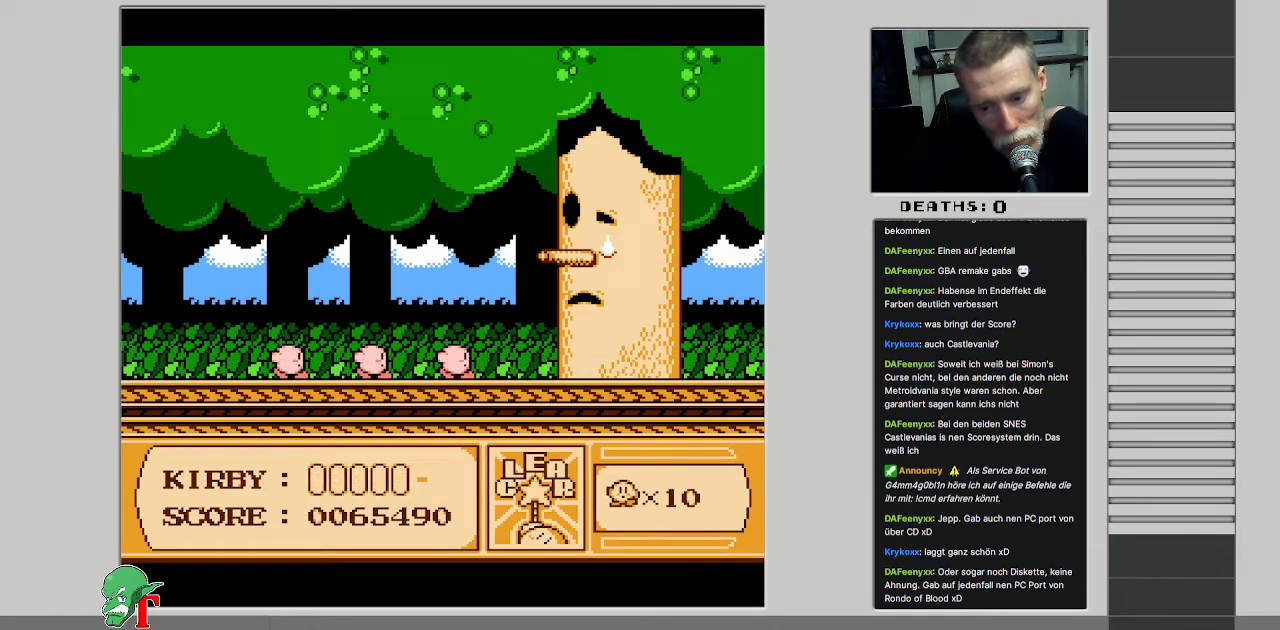
{"buttons": [], "events": []}
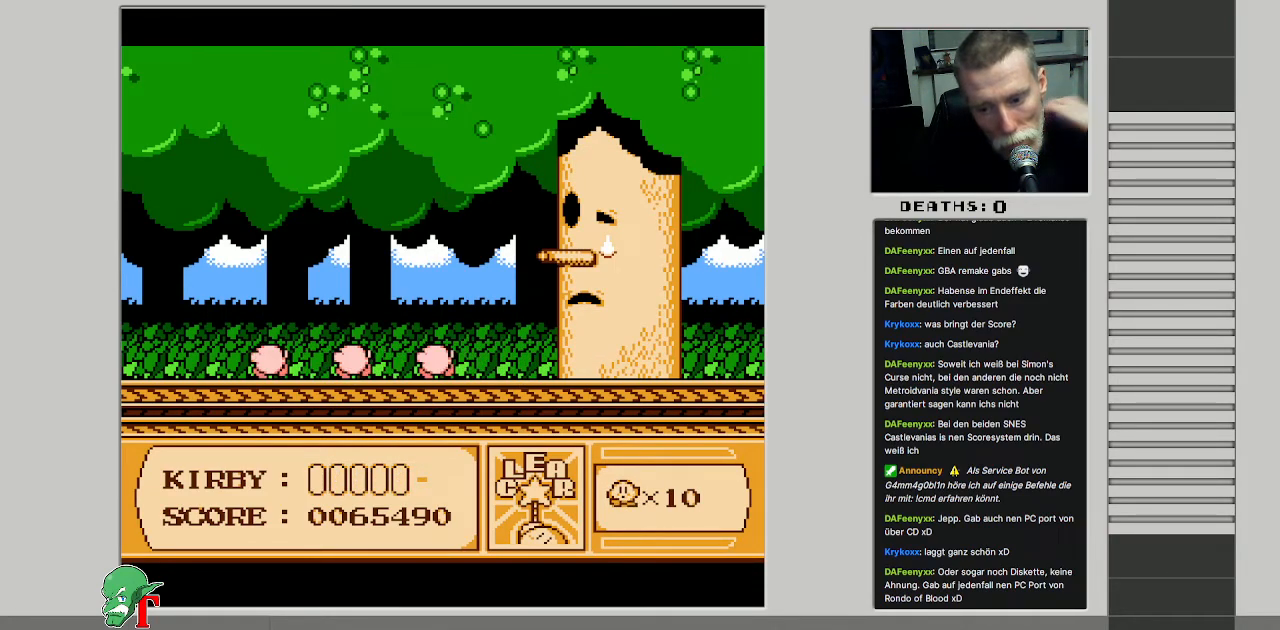
{"buttons": [], "events": []}
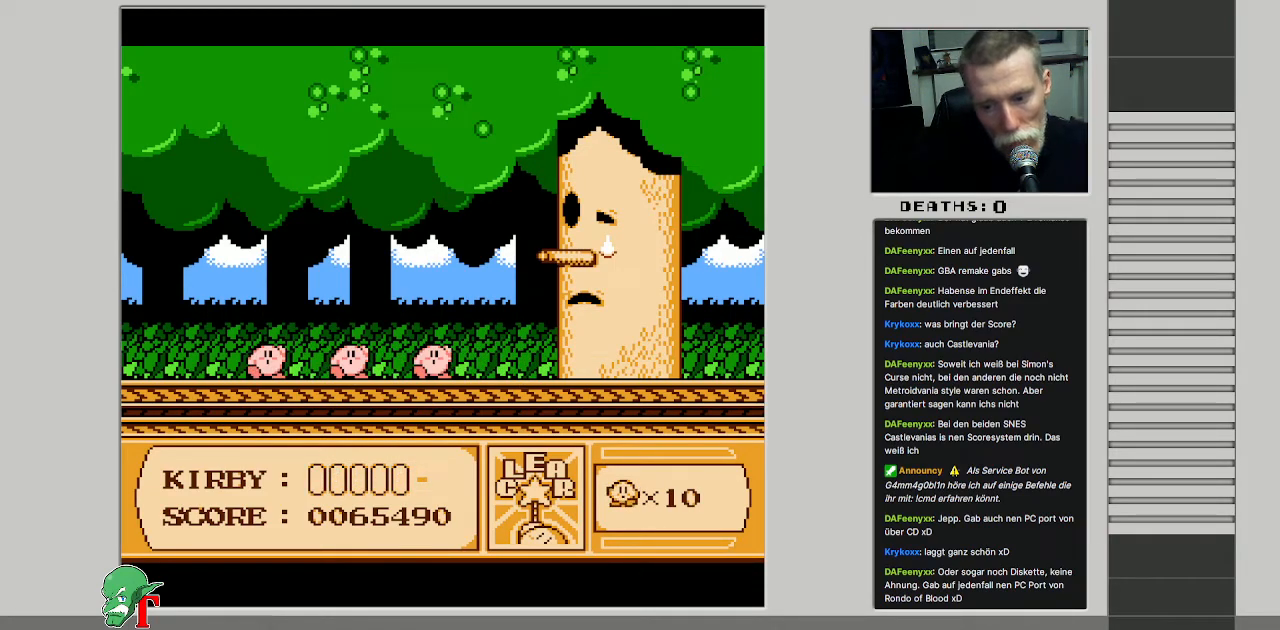
{"buttons": [], "events": [[67, "A", "down"], [433, "A", "up"]]}
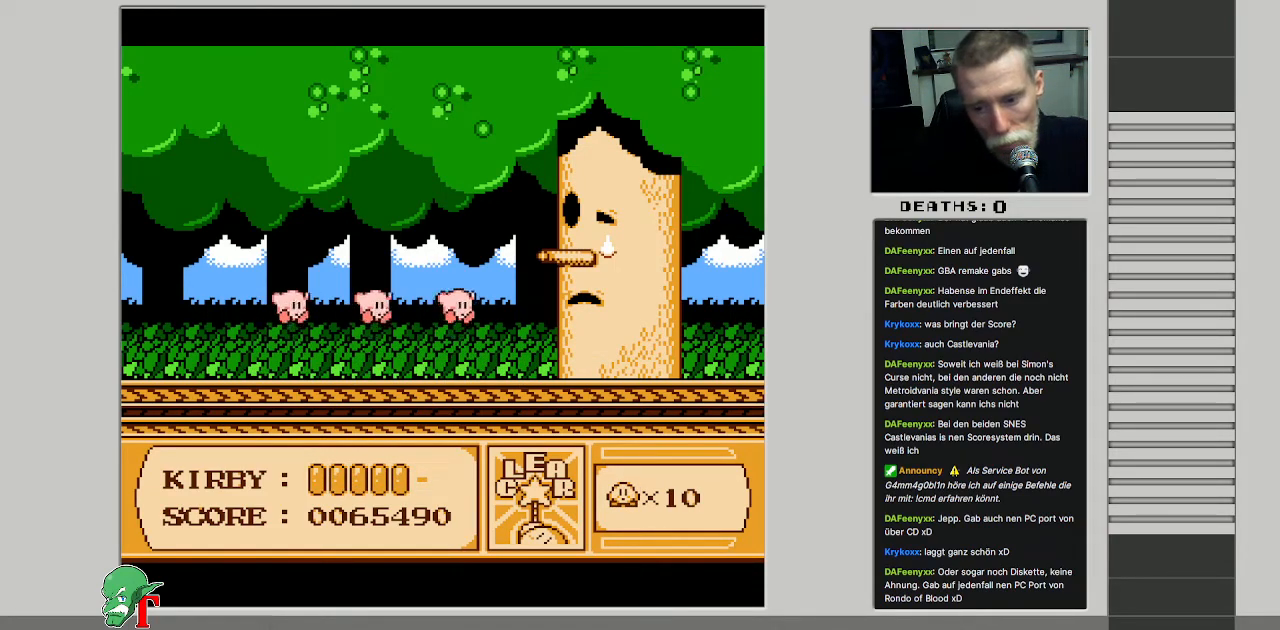
{"buttons": ["A", "B"], "events": [[50, "A", "down"], [50, "B", "down"], [250, "A", "up"], [267, "B", "up"], [467, "A", "down"], [467, "B", "down"]]}
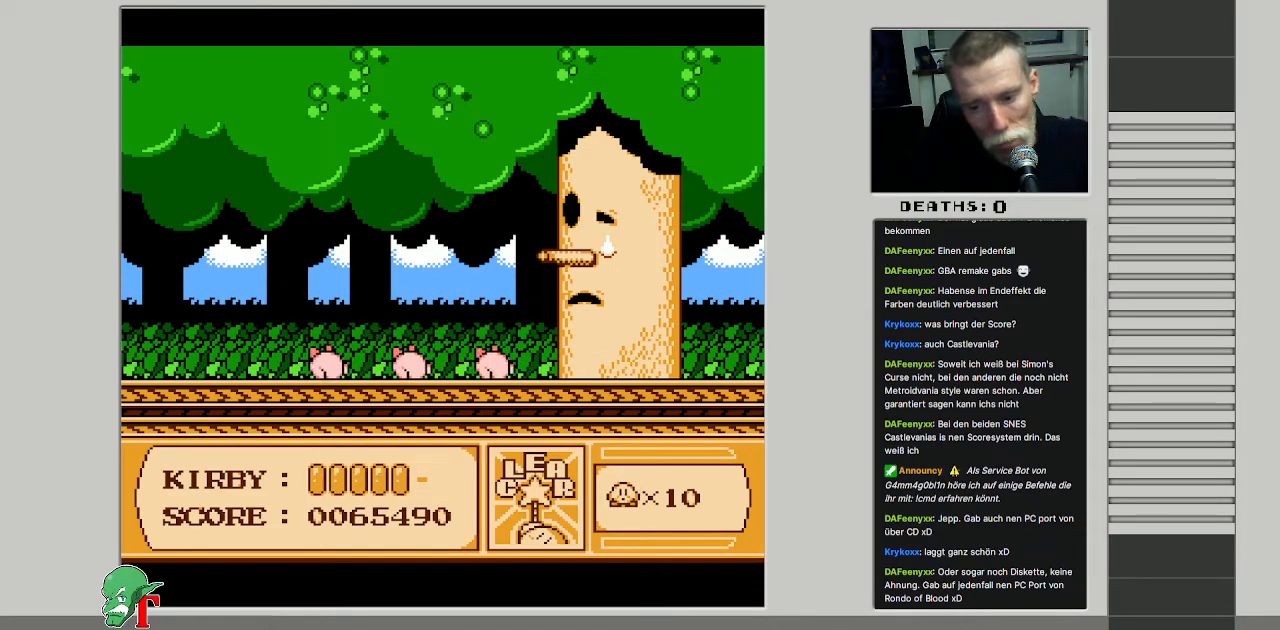
{"buttons": ["A", "B"], "events": [[50, "DPAD_RIGHT", "down"], [133, "A", "up"], [183, "B", "up"], [200, "DPAD_RIGHT", "up"], [283, "DPAD_LEFT", "down"], [333, "B", "down"], [367, "A", "down"], [450, "DPAD_LEFT", "up"]]}
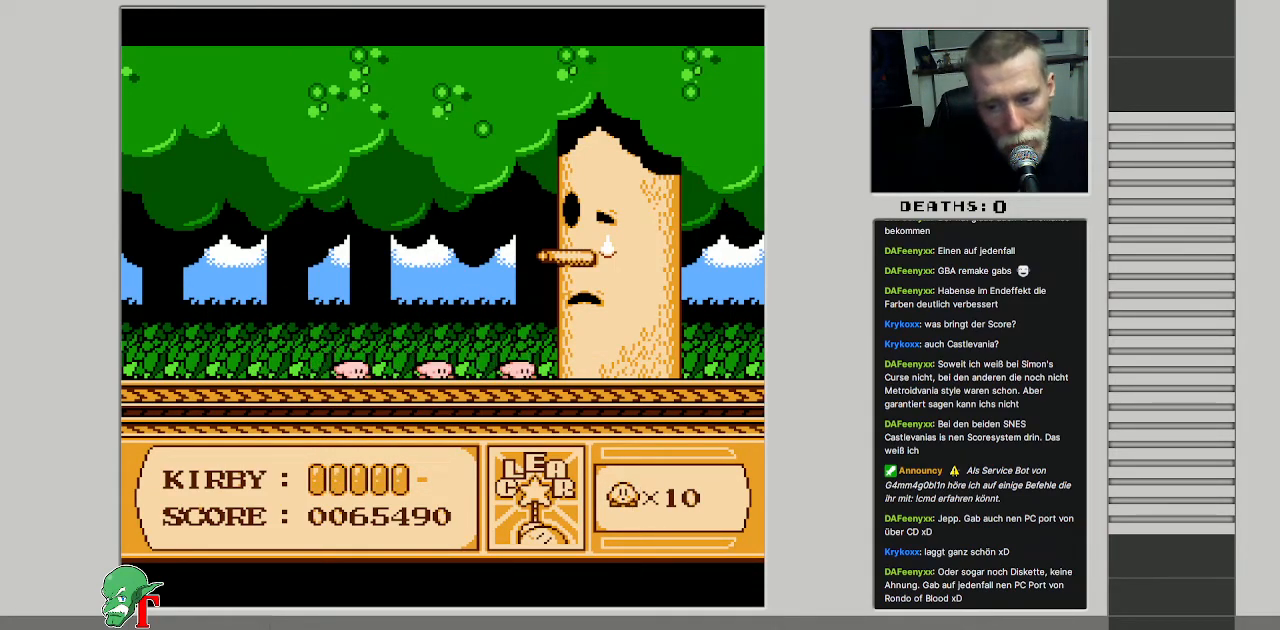
{"buttons": [], "events": [[17, "A", "up"], [133, "B", "up"]]}
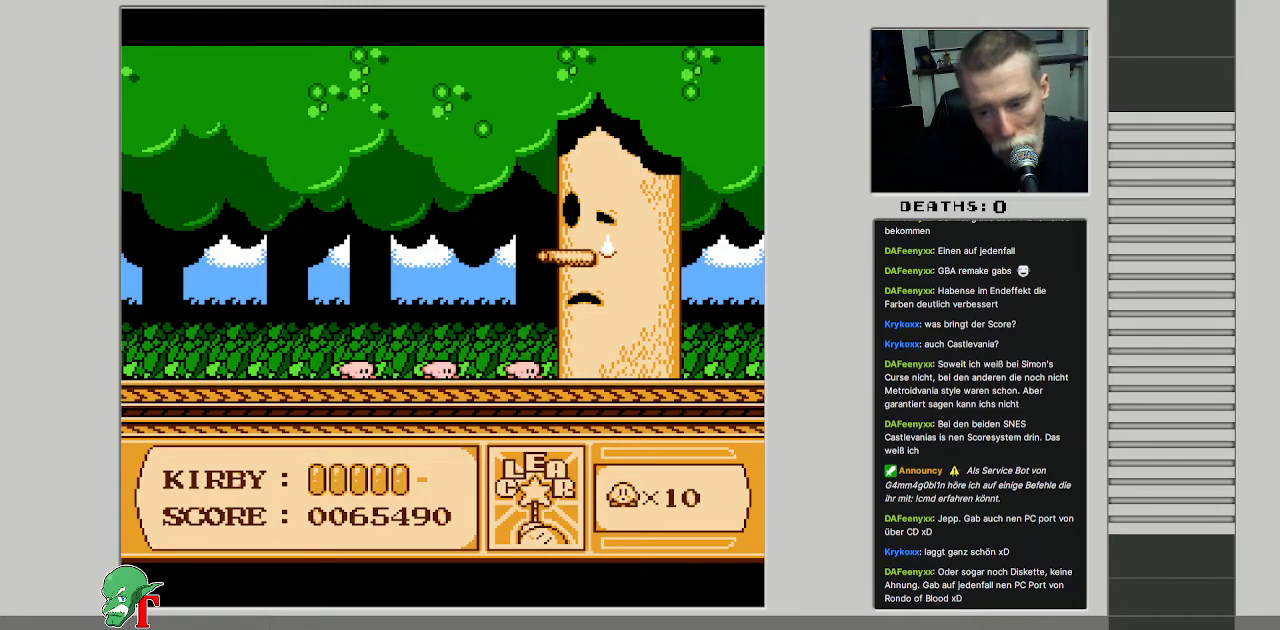
{"buttons": [], "events": [[50, "DPAD_RIGHT", "down"], [150, "B", "down"], [183, "A", "down"], [250, "DPAD_RIGHT", "up"], [317, "A", "up"], [350, "B", "up"]]}
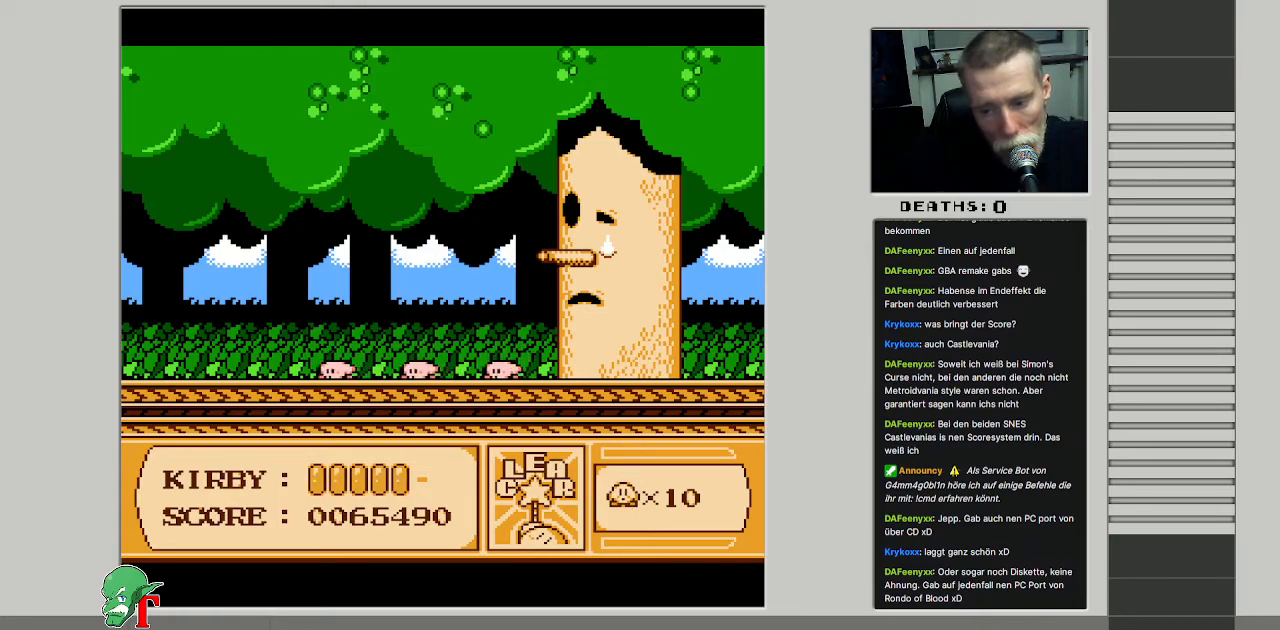
{"buttons": [], "events": []}
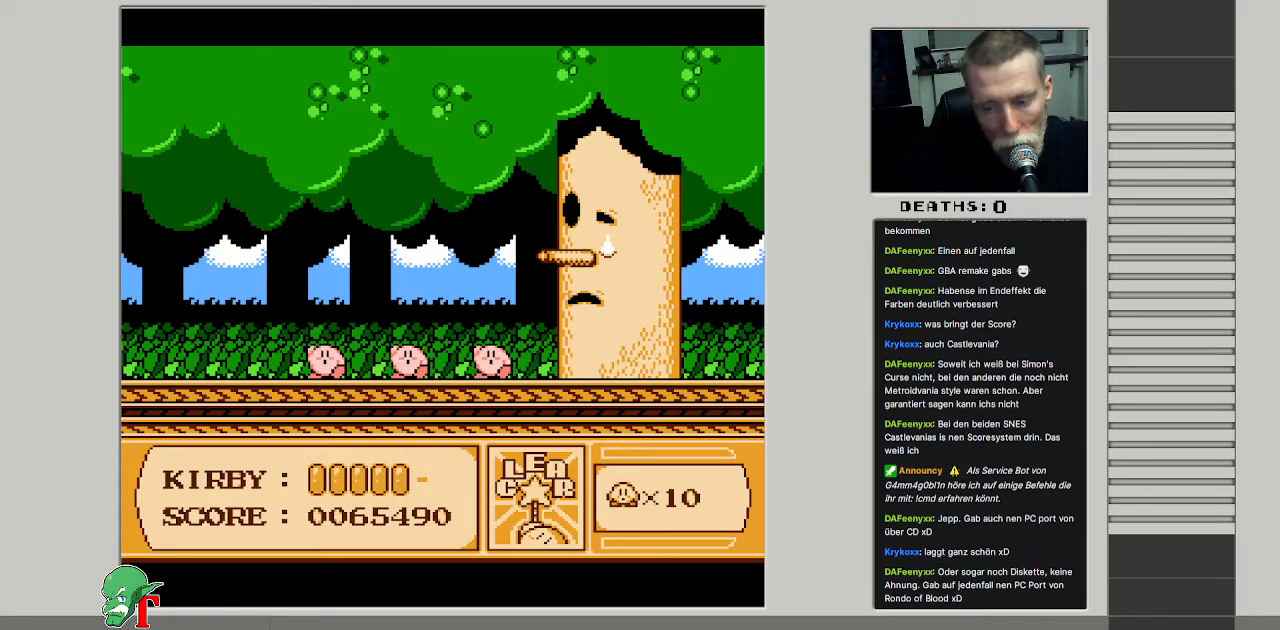
{"buttons": [], "events": [[100, "DPAD_DOWN", "down"], [283, "DPAD_DOWN", "up"]]}
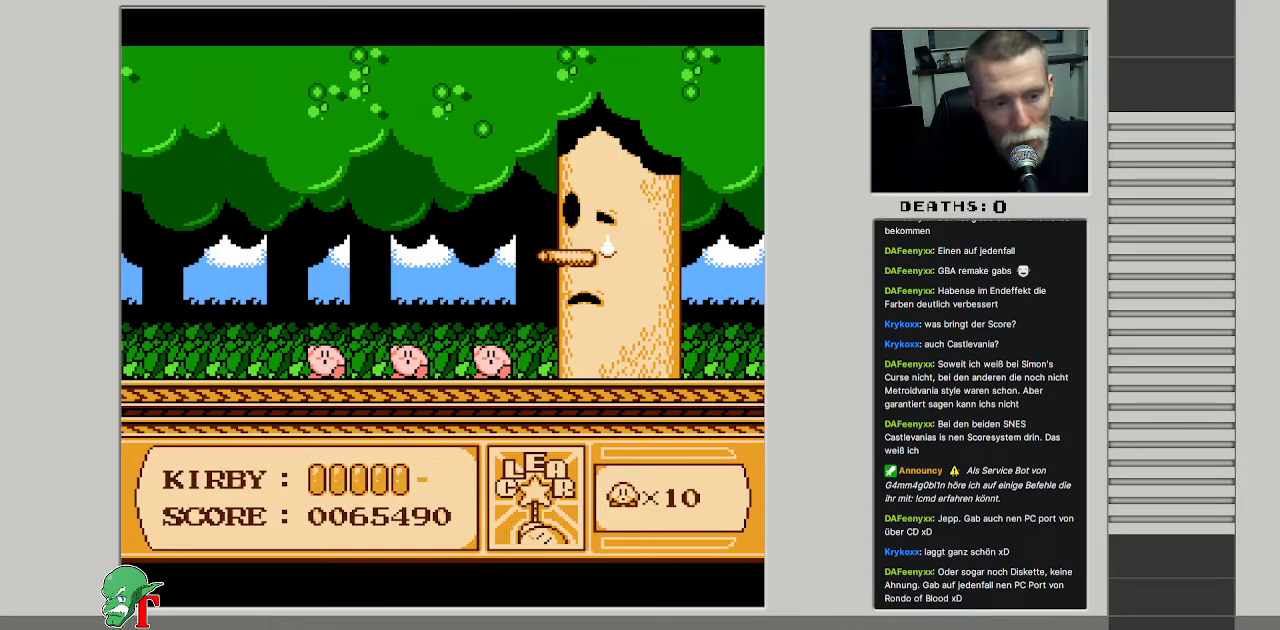
{"buttons": ["DPAD_DOWN"], "events": [[117, "DPAD_DOWN", "down"], [283, "DPAD_DOWN", "up"], [500, "DPAD_DOWN", "down"]]}
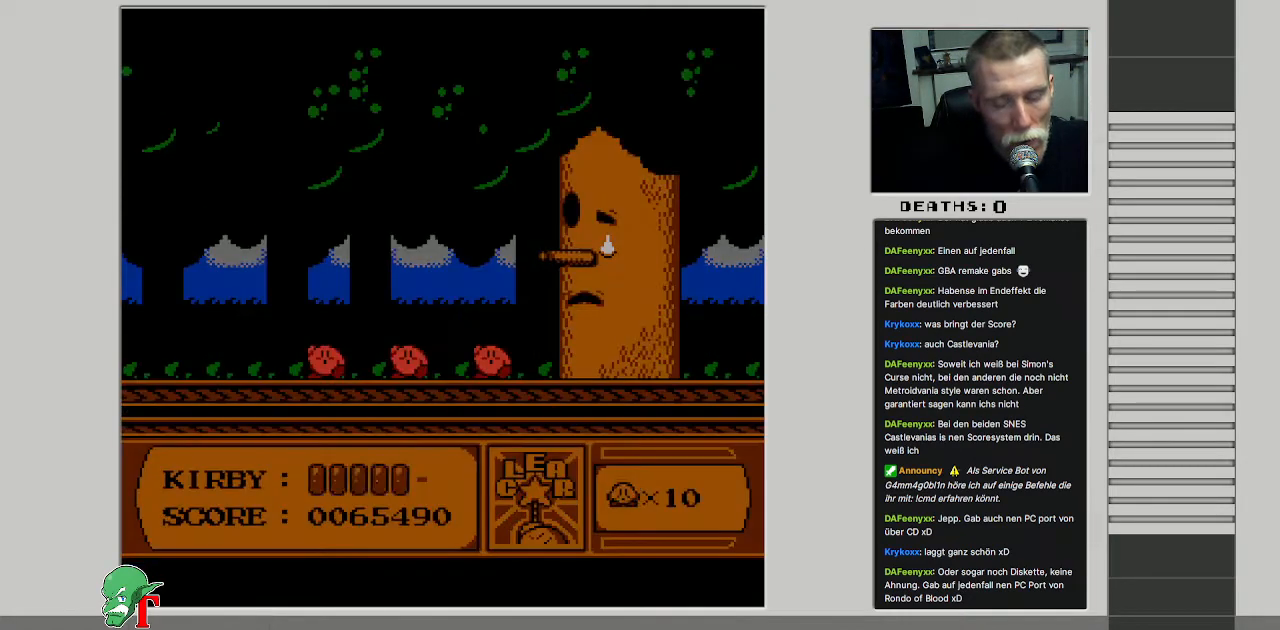
{"buttons": [], "events": [[117, "DPAD_DOWN", "up"]]}
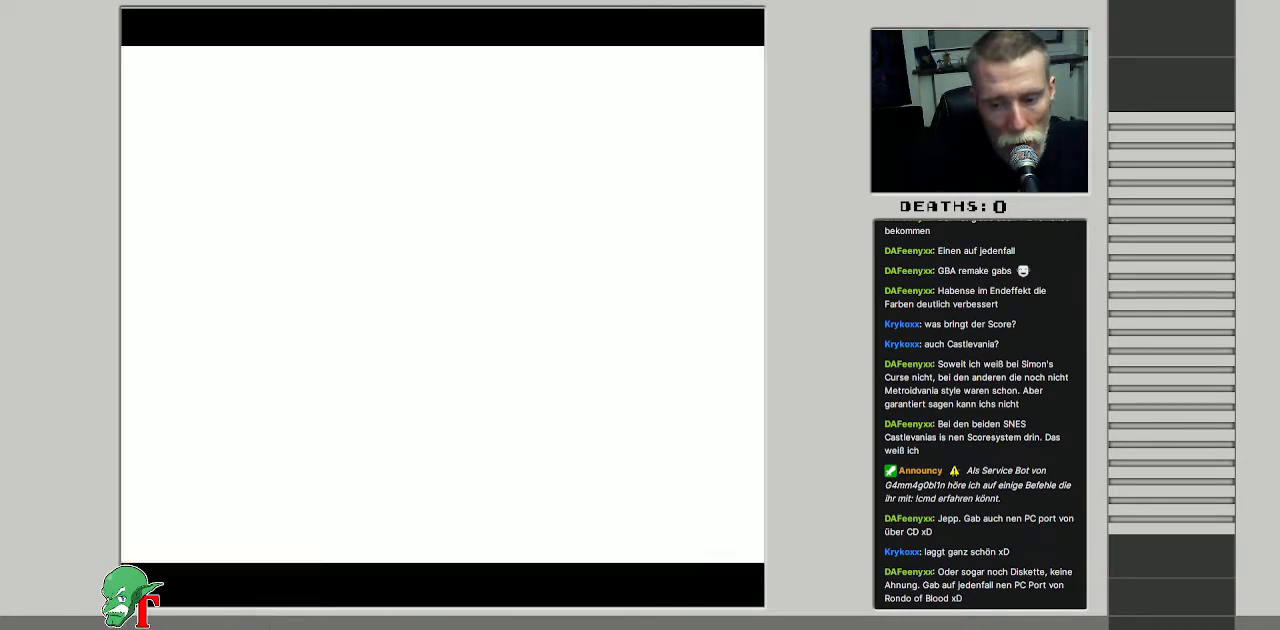
{"buttons": [], "events": []}
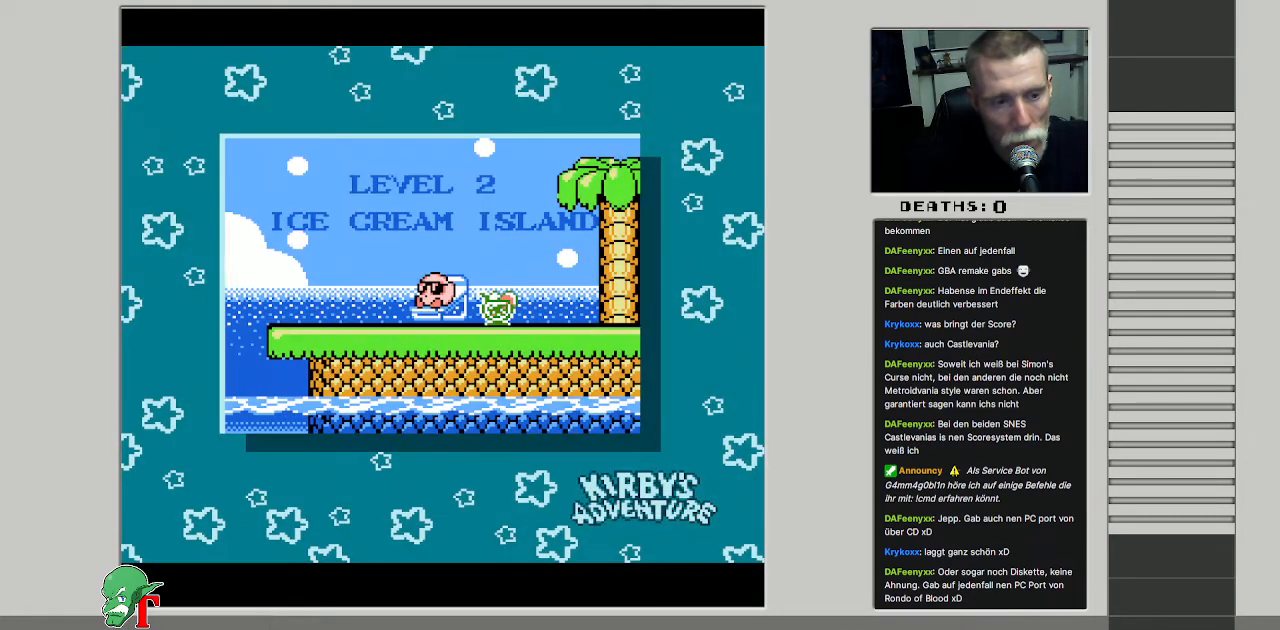
{"buttons": [], "events": []}
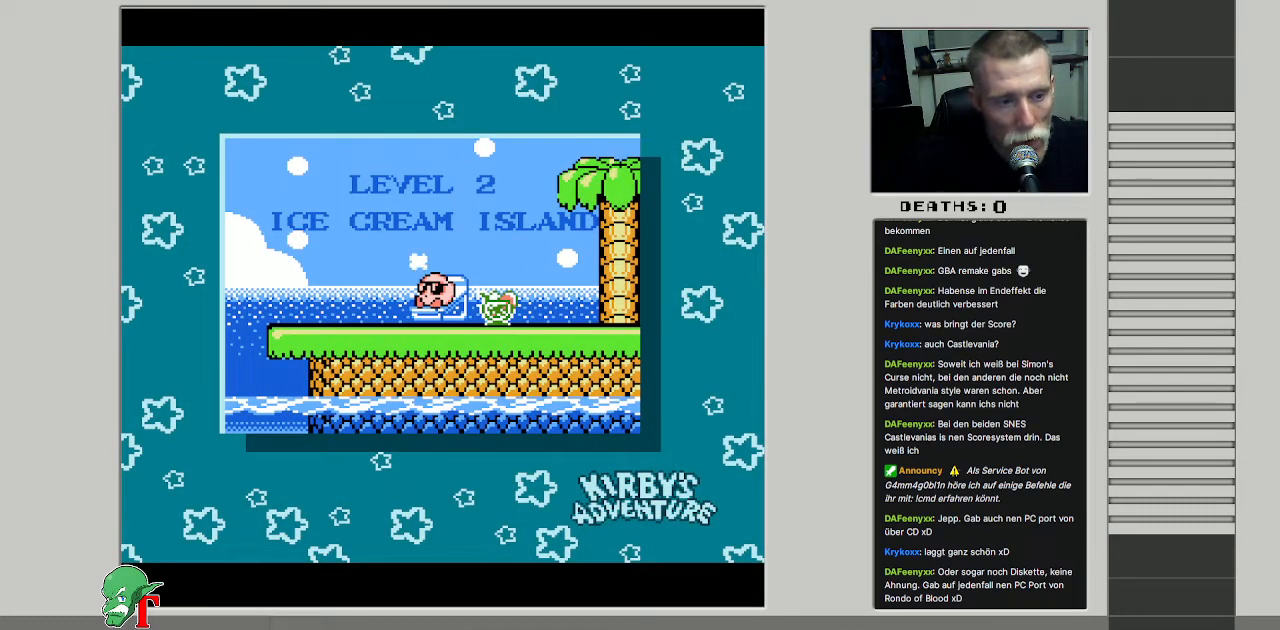
{"buttons": [], "events": [[83, "DPAD_RIGHT", "down"], [117, "START", "down"], [217, "DPAD_RIGHT", "up"], [317, "START", "up"]]}
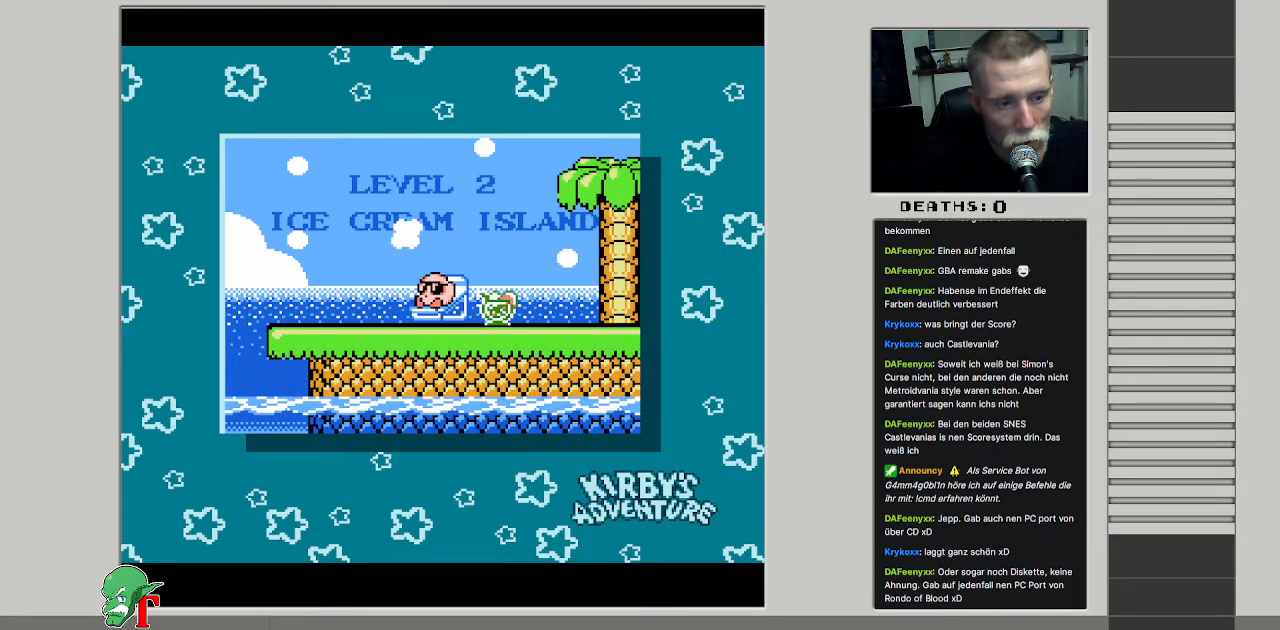
{"buttons": [], "events": [[100, "DPAD_RIGHT", "down"], [133, "A", "down"], [183, "B", "down"], [317, "DPAD_RIGHT", "up"], [400, "A", "up"], [400, "DPAD_LEFT", "down"], [433, "DPAD_LEFT", "up"], [467, "B", "up"]]}
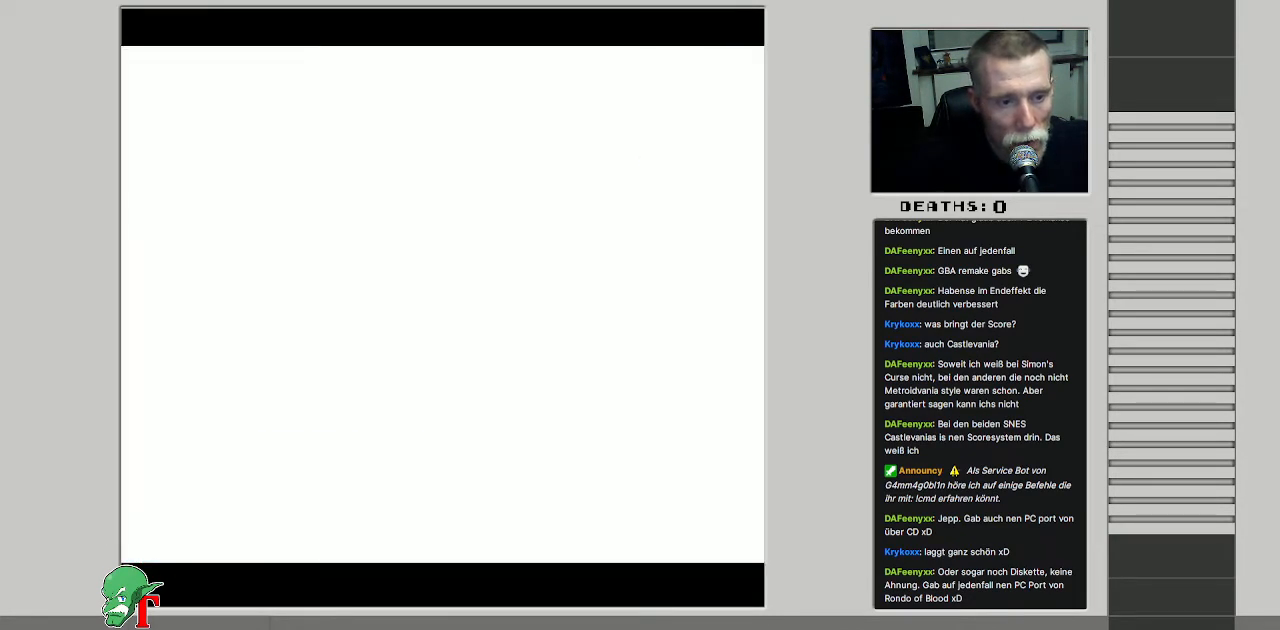
{"buttons": [], "events": []}
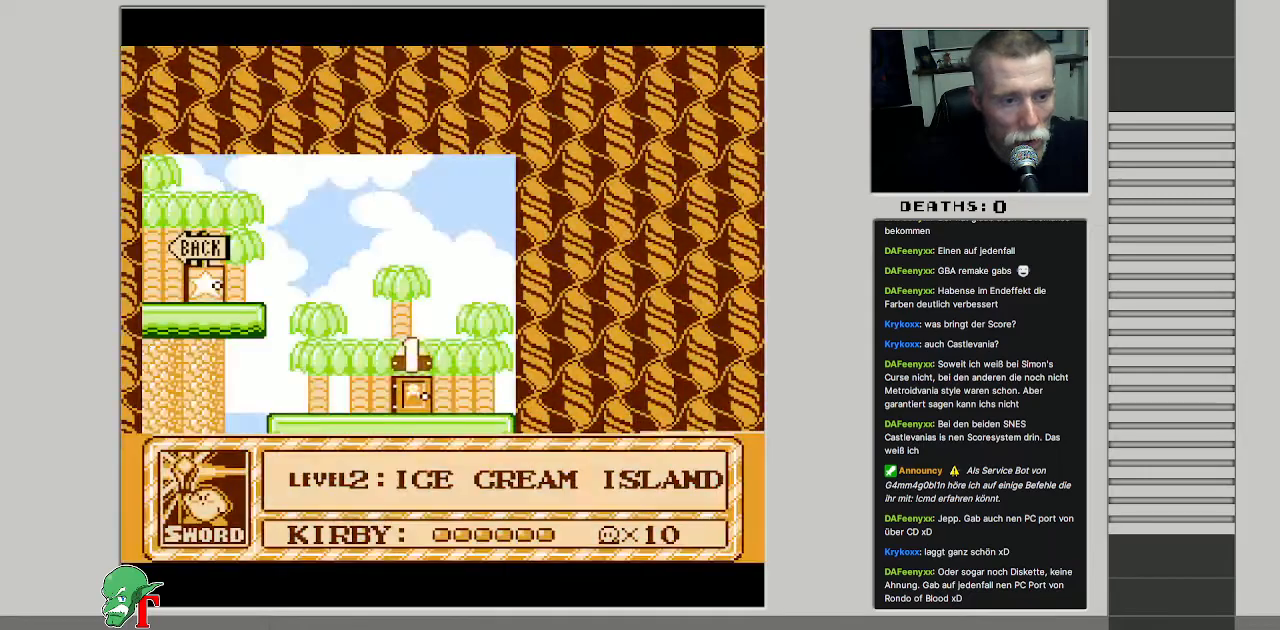
{"buttons": ["DPAD_RIGHT"], "events": [[350, "DPAD_RIGHT", "down"]]}
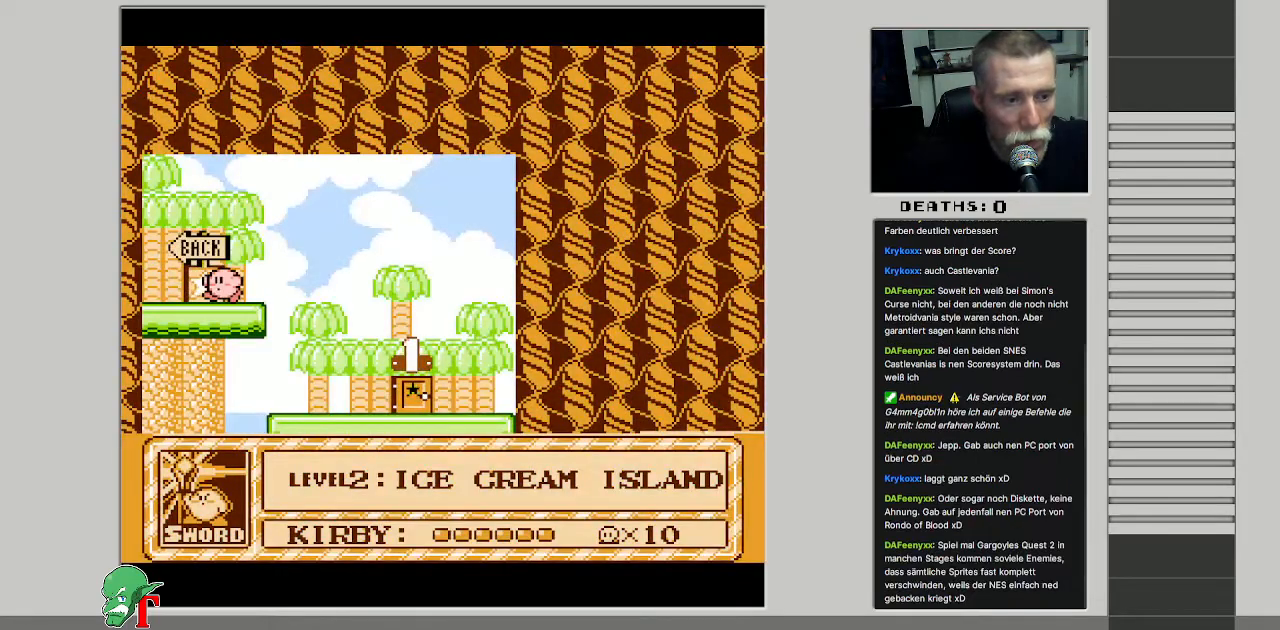
{"buttons": ["DPAD_RIGHT"], "events": []}
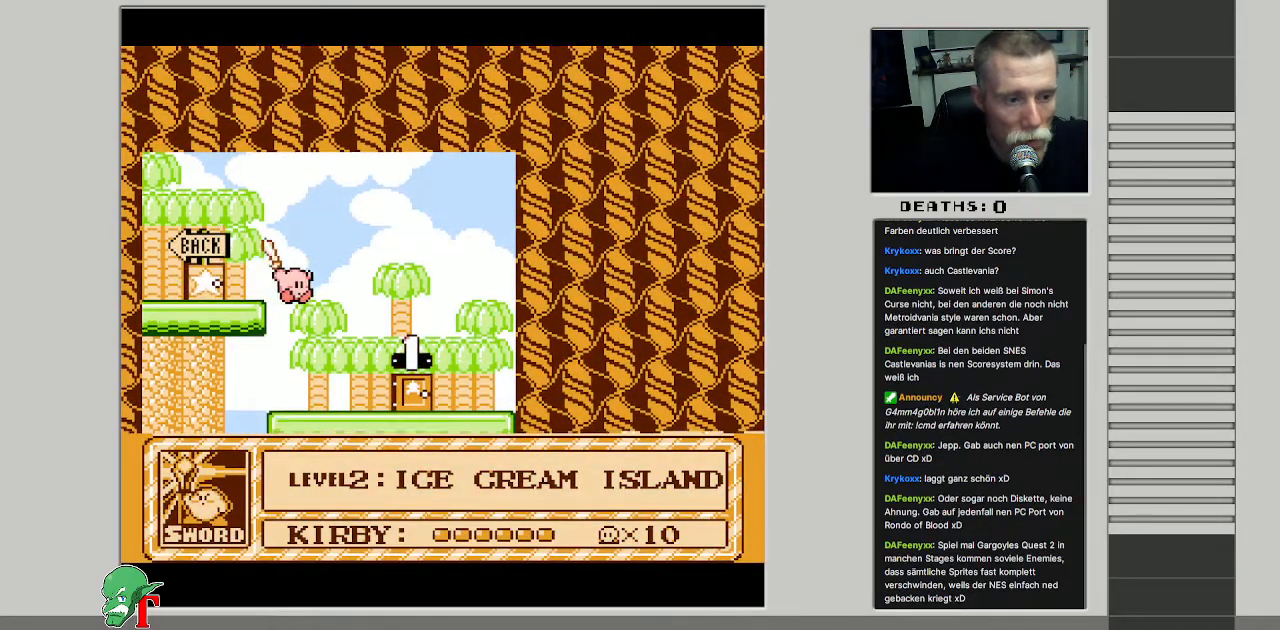
{"buttons": ["DPAD_RIGHT"], "events": []}
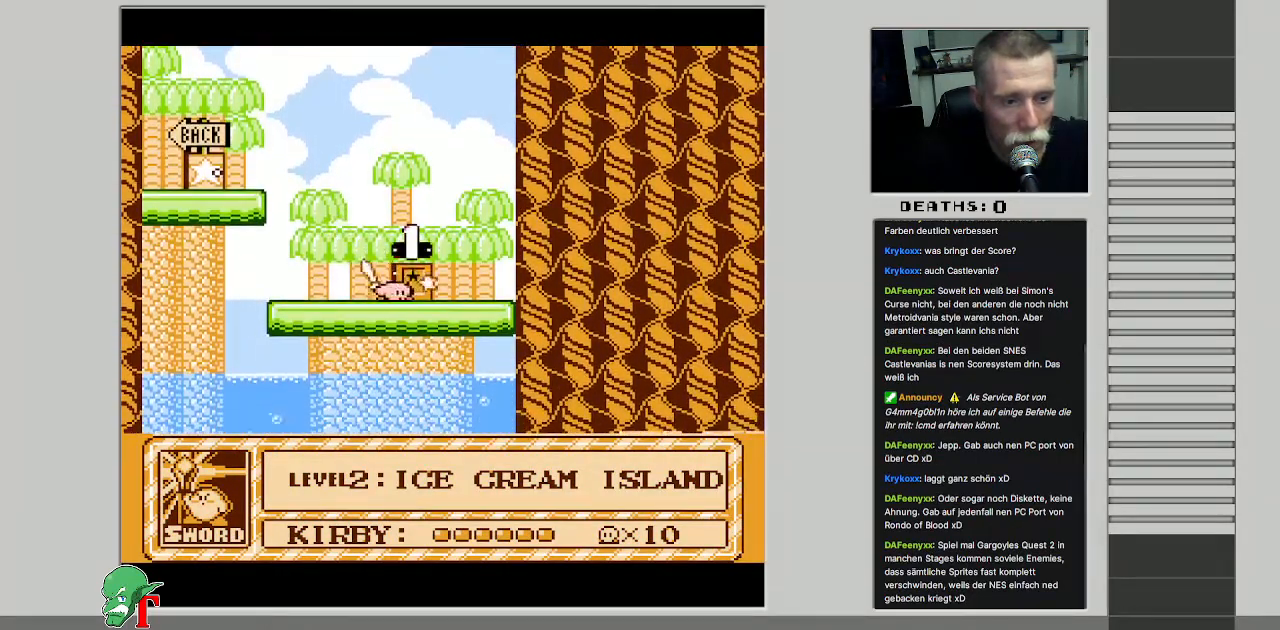
{"buttons": ["DPAD_LEFT"], "events": [[117, "DPAD_RIGHT", "up"], [350, "DPAD_LEFT", "down"]]}